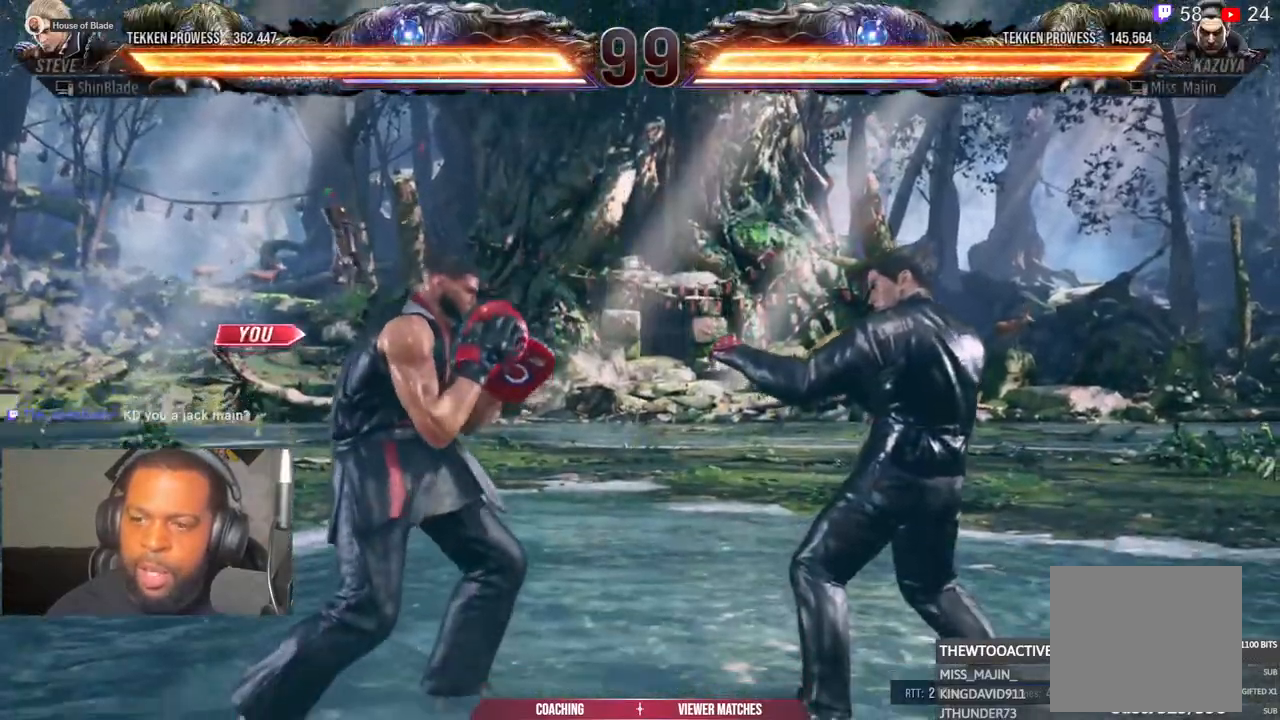
Gameplay with a controller (PlayStation layout); each line is a JSON object with the inputs held at the frame after it (dt_ms = milliseconds from this image to that frame). "events" lists button and stick changes between this image and that frame as [ms after this image, input, new state], when the widget could be followed in between. Not read: L1 R1.
{"dt_ms": 500, "buttons": [], "left_stick": "center", "right_stick": "center", "events": []}
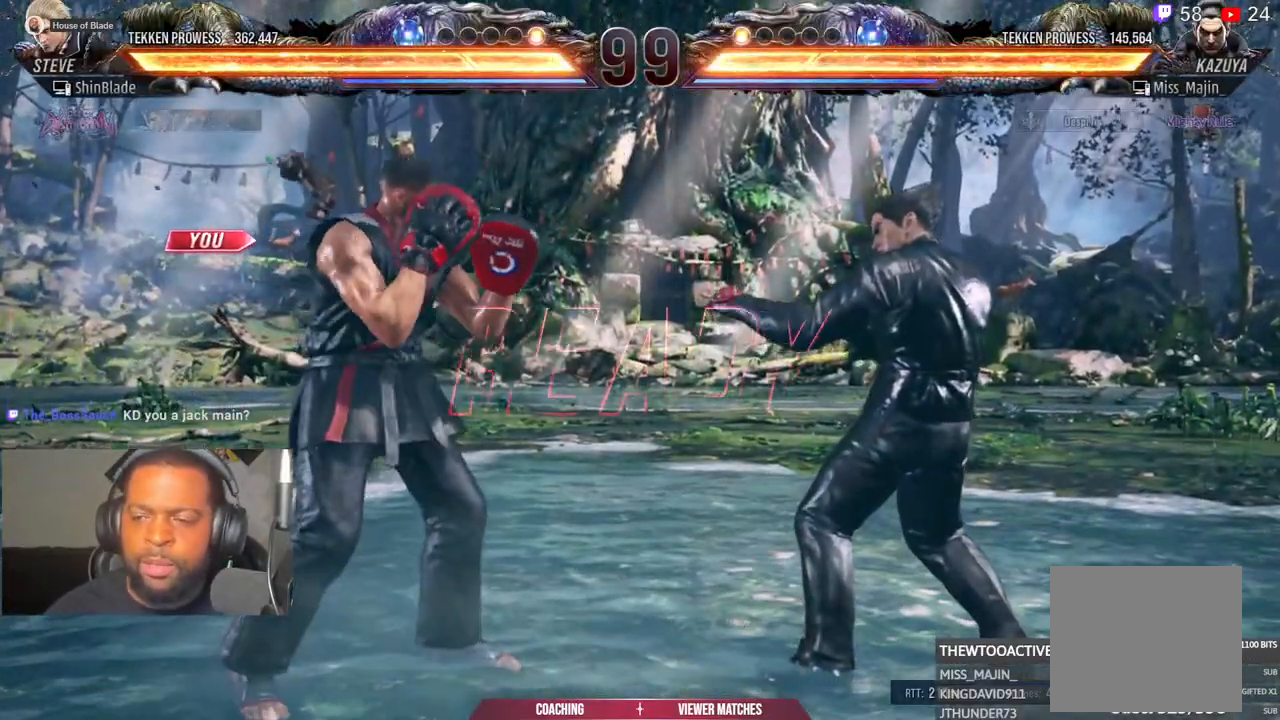
{"dt_ms": 500, "buttons": ["DPAD_LEFT"], "left_stick": "center", "right_stick": "center", "events": [[483, "DPAD_LEFT", "down"]]}
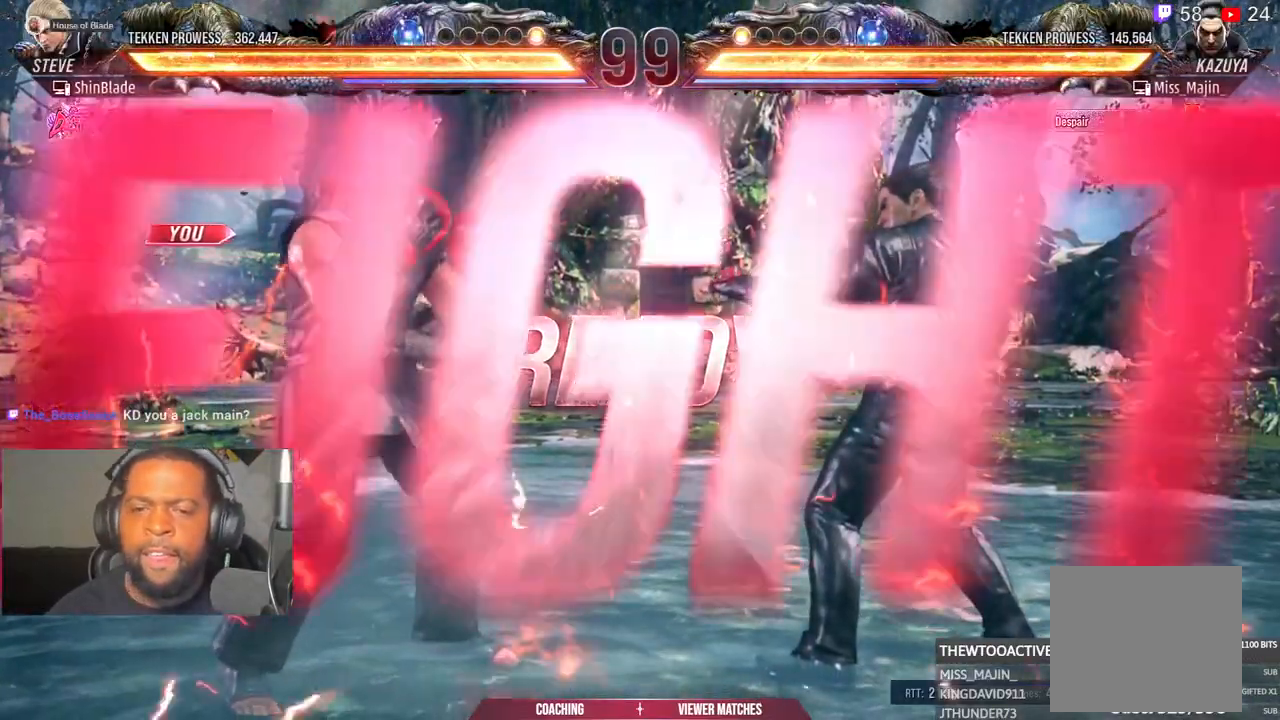
{"dt_ms": 1000, "buttons": ["SQUARE"], "left_stick": "center", "right_stick": "center"}
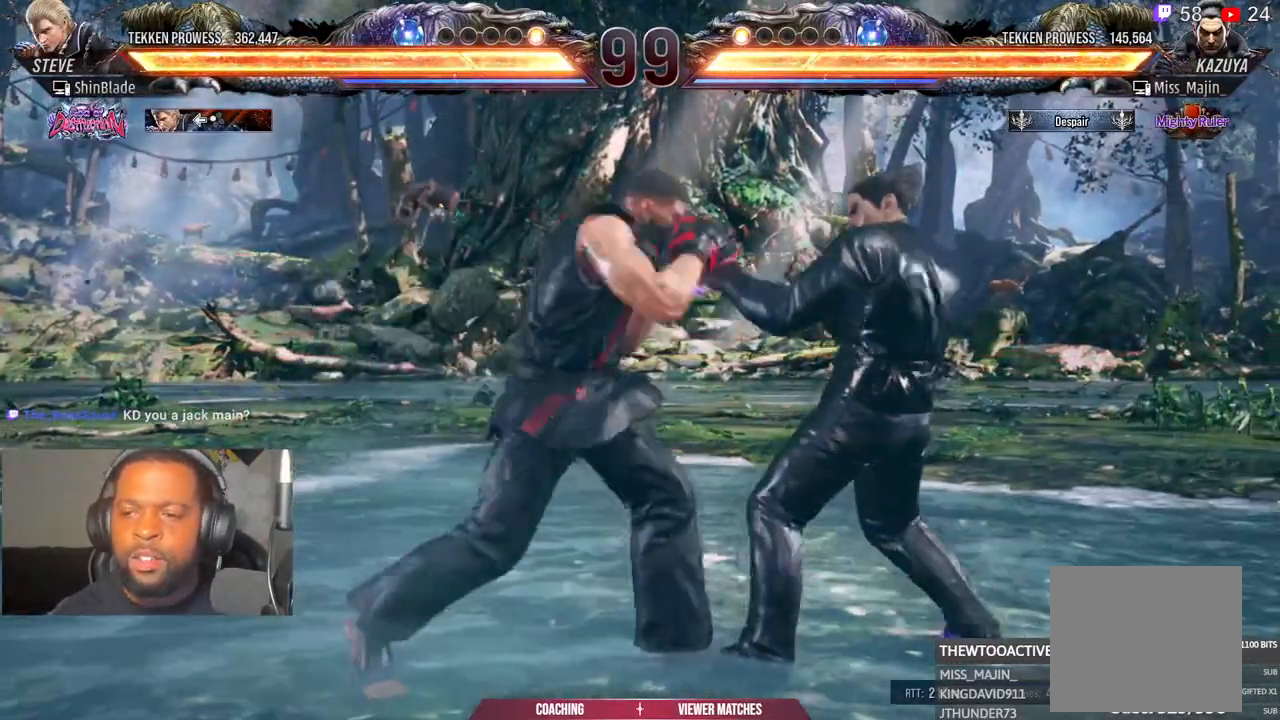
{"dt_ms": 500, "buttons": ["DPAD_DOWN"], "left_stick": "center", "right_stick": "center", "events": [[17, "SQUARE", "up"], [483, "DPAD_DOWN", "down"]]}
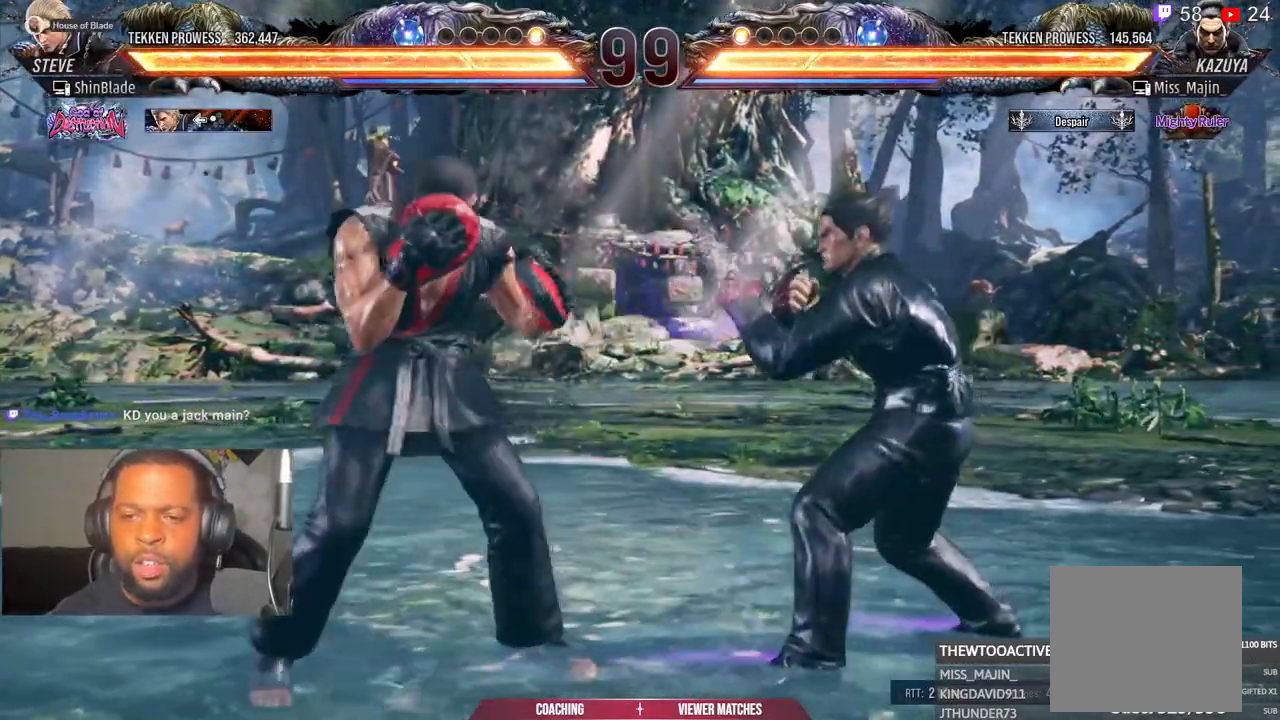
{"dt_ms": 500, "buttons": ["DPAD_RIGHT"], "left_stick": "center", "right_stick": "center", "events": [[33, "TRIANGLE", "down"], [250, "DPAD_DOWN", "up"], [250, "DPAD_RIGHT", "down"], [267, "SQUARE", "down"], [300, "TRIANGLE", "up"], [350, "CROSS", "down"], [400, "SQUARE", "up"], [500, "CROSS", "up"]]}
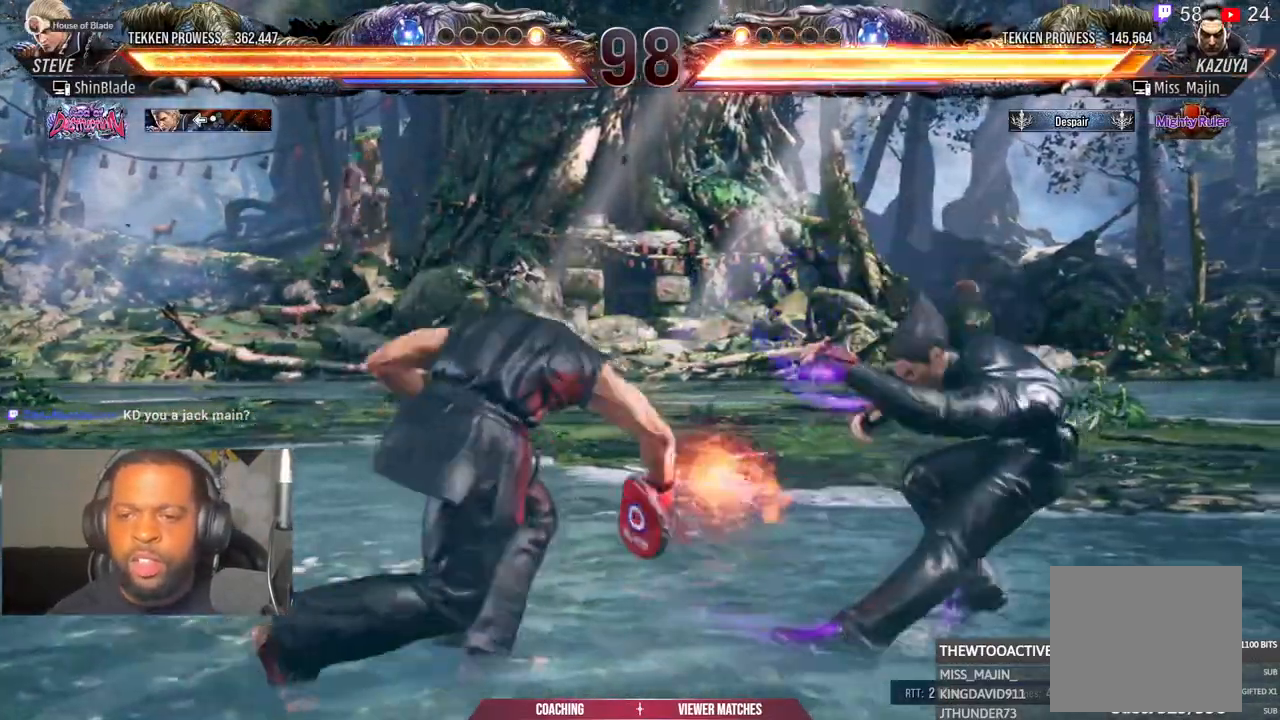
{"dt_ms": 500, "buttons": ["DPAD_DOWN", "DPAD_LEFT"], "left_stick": "center", "right_stick": "center"}
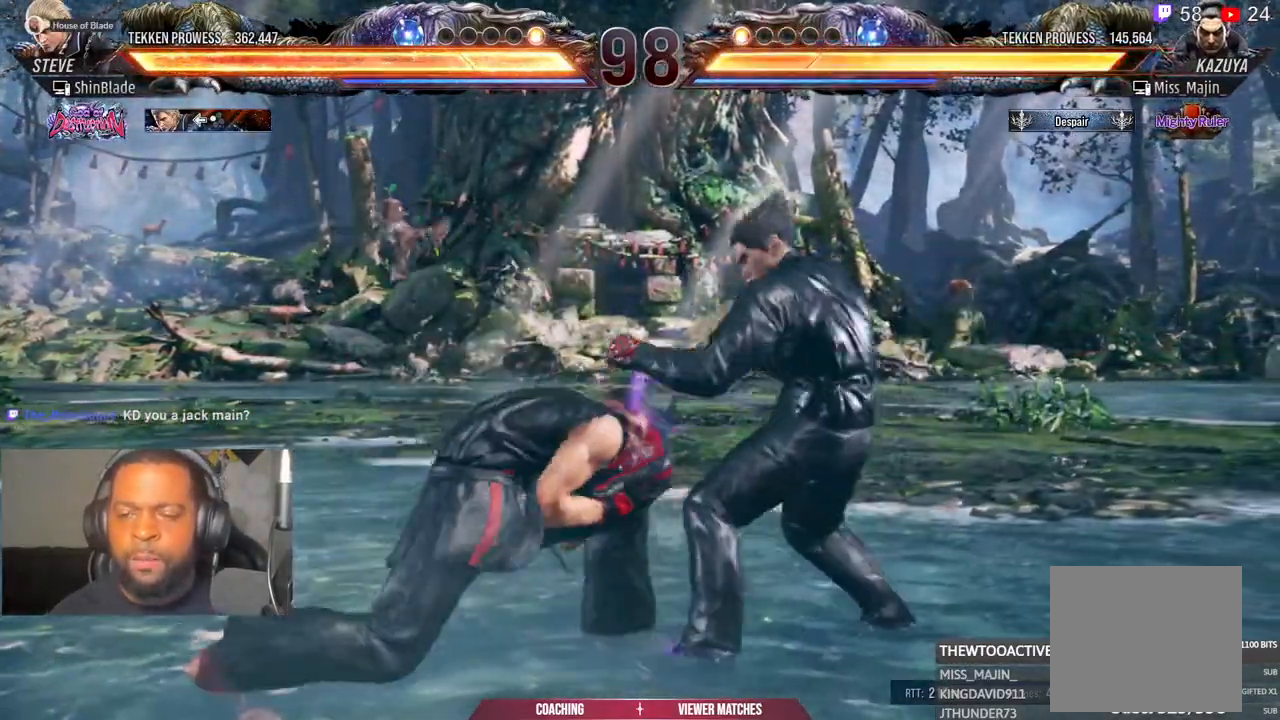
{"dt_ms": 500, "buttons": ["DPAD_LEFT"], "left_stick": "center", "right_stick": "center"}
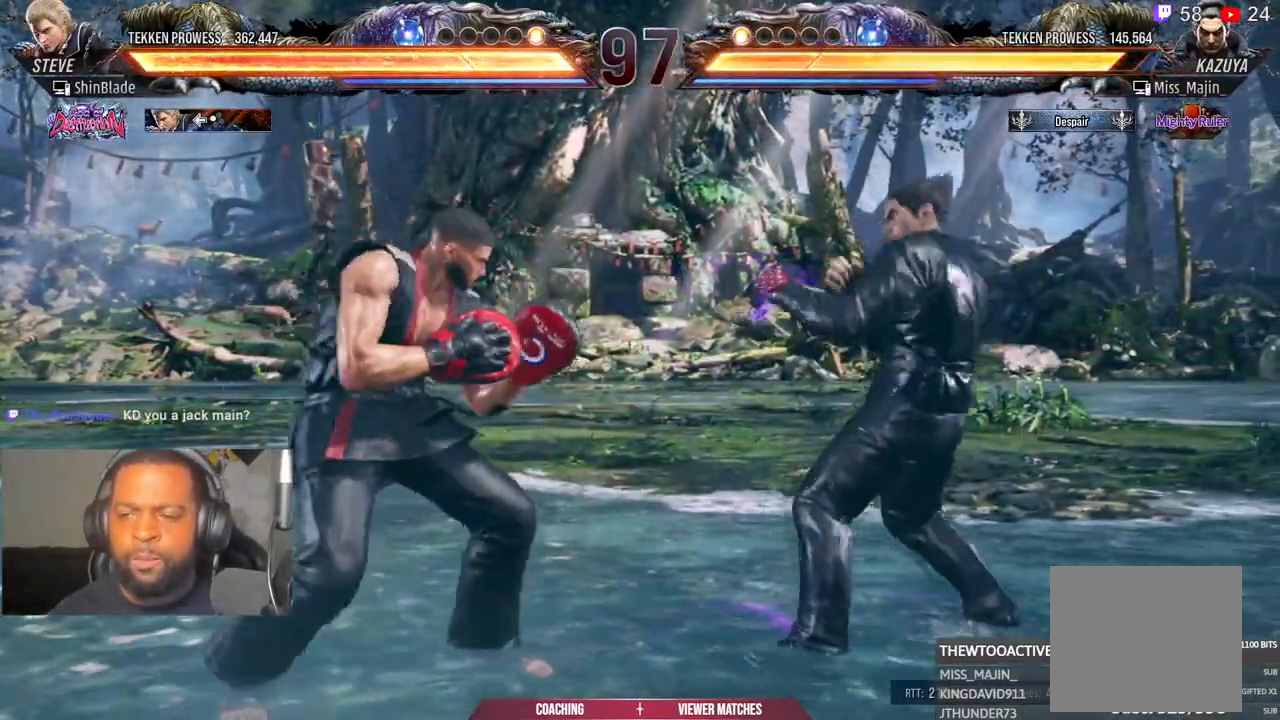
{"dt_ms": 500, "buttons": ["SQUARE", "DPAD_RIGHT"], "left_stick": "center", "right_stick": "center", "events": [[117, "DPAD_LEFT", "up"], [183, "CROSS", "down"], [200, "CIRCLE", "down"], [267, "CIRCLE", "up"], [283, "CROSS", "up"], [383, "TRIANGLE", "down"], [483, "TRIANGLE", "up"], [500, "DPAD_RIGHT", "down"], [500, "SQUARE", "down"]]}
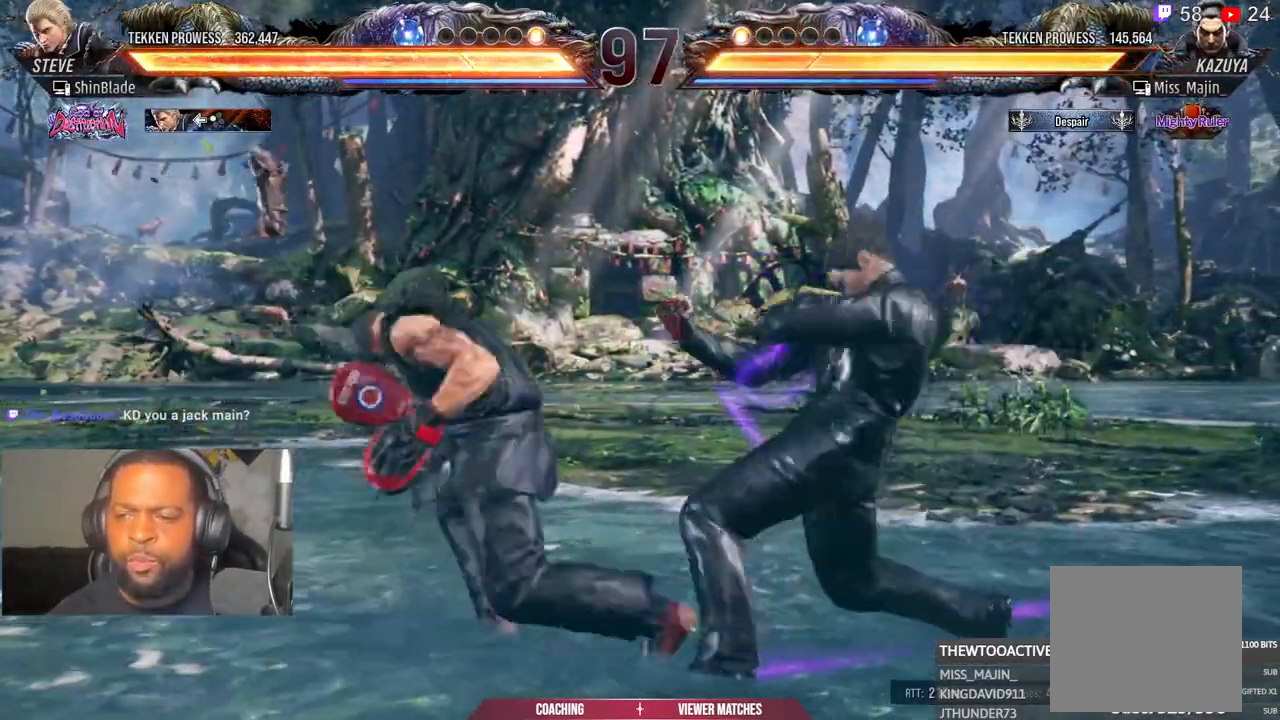
{"dt_ms": 1000, "buttons": ["SQUARE", "TRIANGLE"], "left_stick": "center", "right_stick": "center", "events": [[50, "TRIANGLE", "down"], [100, "SQUARE", "up"], [117, "DPAD_DOWN", "down"], [150, "DPAD_RIGHT", "up"], [167, "DPAD_DOWN", "up"], [167, "DPAD_LEFT", "down"], [183, "SQUARE", "down"], [200, "TRIANGLE", "up"], [267, "SQUARE", "up"], [333, "SQUARE", "down"], [383, "DPAD_LEFT", "up"], [400, "SQUARE", "up"], [517, "DPAD_RIGHT", "down"], [533, "SQUARE", "down"], [600, "SQUARE", "up"], [683, "DPAD_RIGHT", "up"], [783, "SQUARE", "down"], [783, "TRIANGLE", "down"], [800, "DPAD_RIGHT", "down"], [867, "SQUARE", "up"], [867, "TRIANGLE", "up"], [900, "DPAD_RIGHT", "up"], [1000, "SQUARE", "down"], [1000, "TRIANGLE", "down"]]}
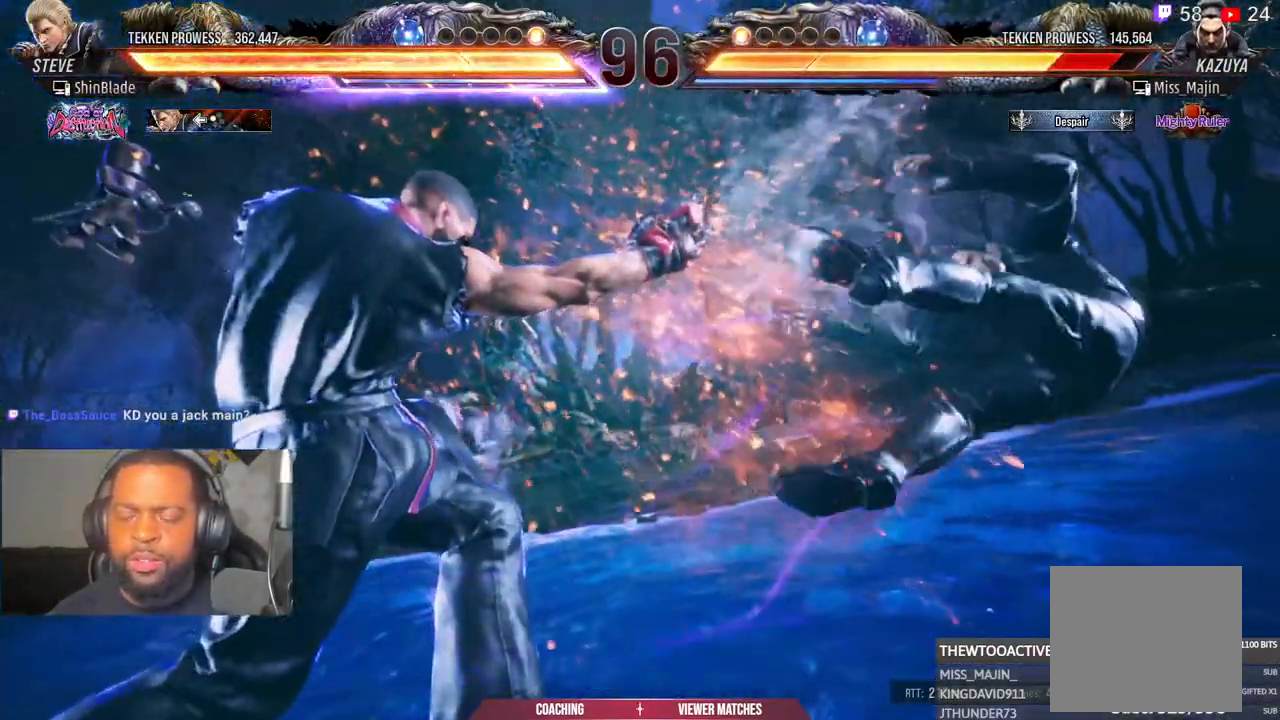
{"dt_ms": 500, "buttons": [], "left_stick": "center", "right_stick": "center", "events": [[50, "SQUARE", "up"], [50, "TRIANGLE", "up"], [200, "SQUARE", "down"], [200, "TRIANGLE", "down"], [267, "SQUARE", "up"], [267, "TRIANGLE", "up"]]}
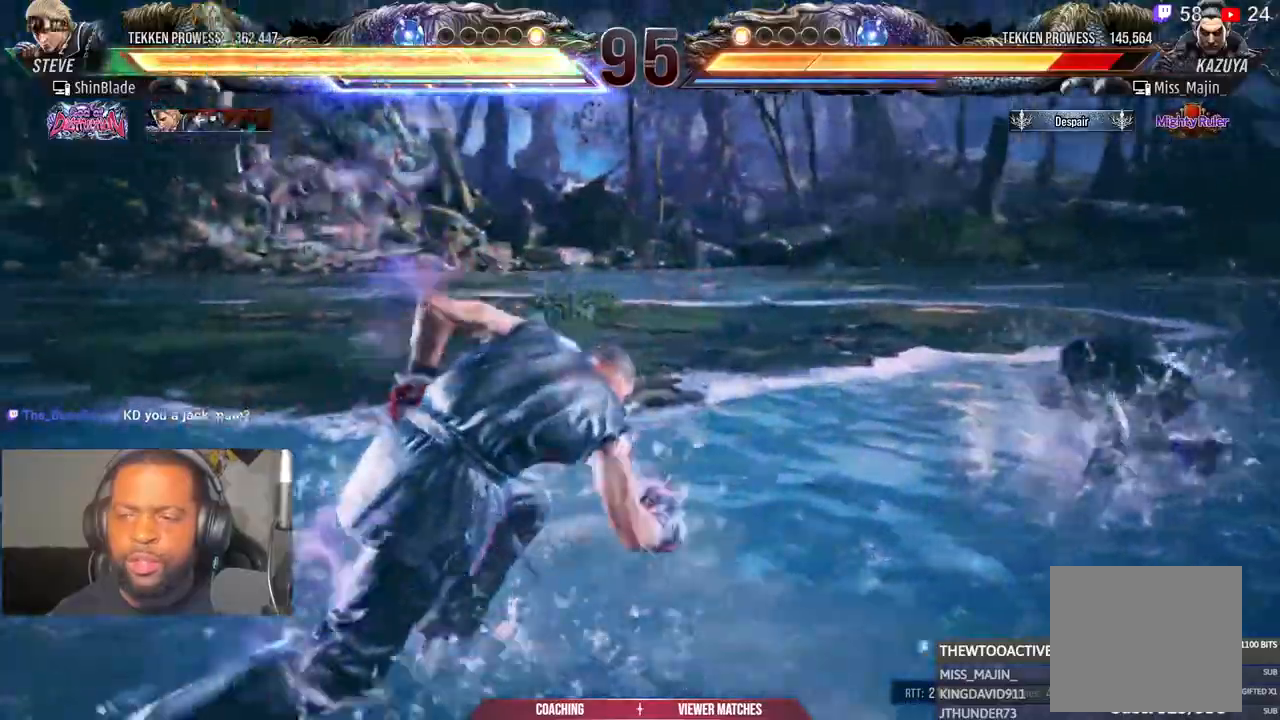
{"dt_ms": 500, "buttons": ["DPAD_RIGHT"], "left_stick": "center", "right_stick": "center"}
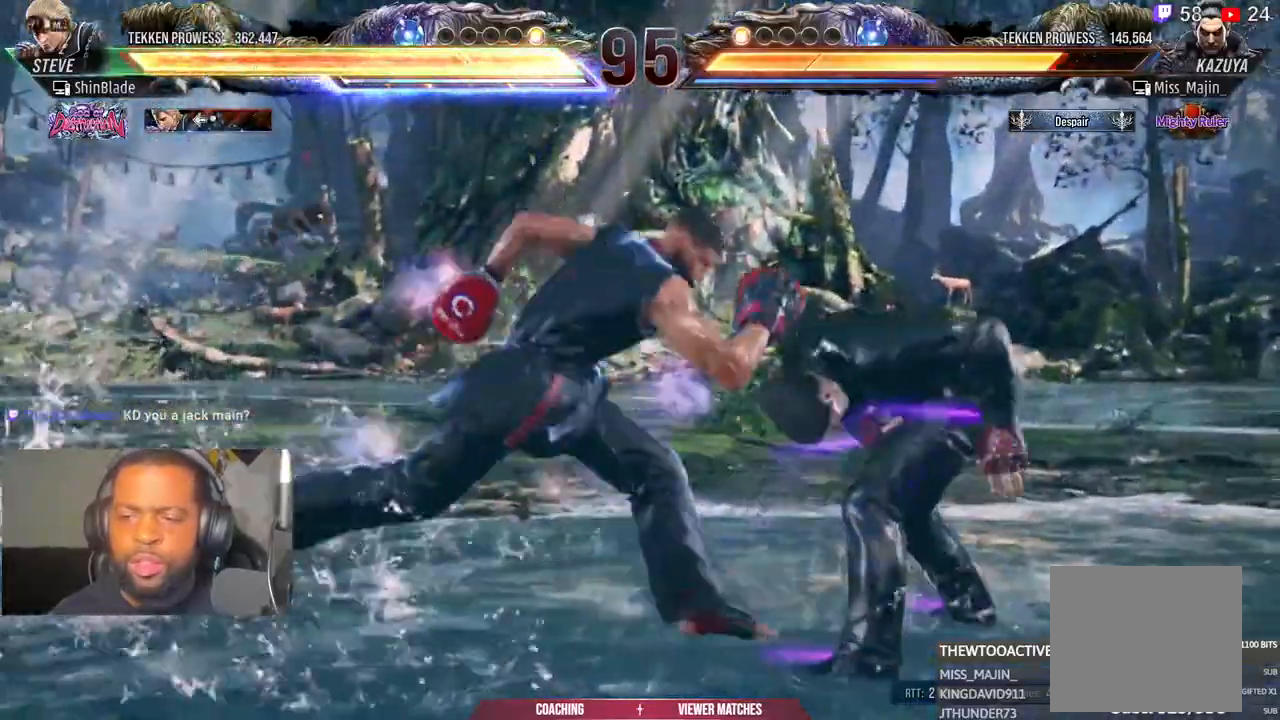
{"dt_ms": 500, "buttons": ["SQUARE", "DPAD_RIGHT"], "left_stick": "center", "right_stick": "center", "events": [[17, "TRIANGLE", "down"], [83, "DPAD_RIGHT", "up"], [117, "TRIANGLE", "up"], [367, "SQUARE", "down"], [433, "SQUARE", "up"], [467, "DPAD_RIGHT", "down"], [483, "SQUARE", "down"]]}
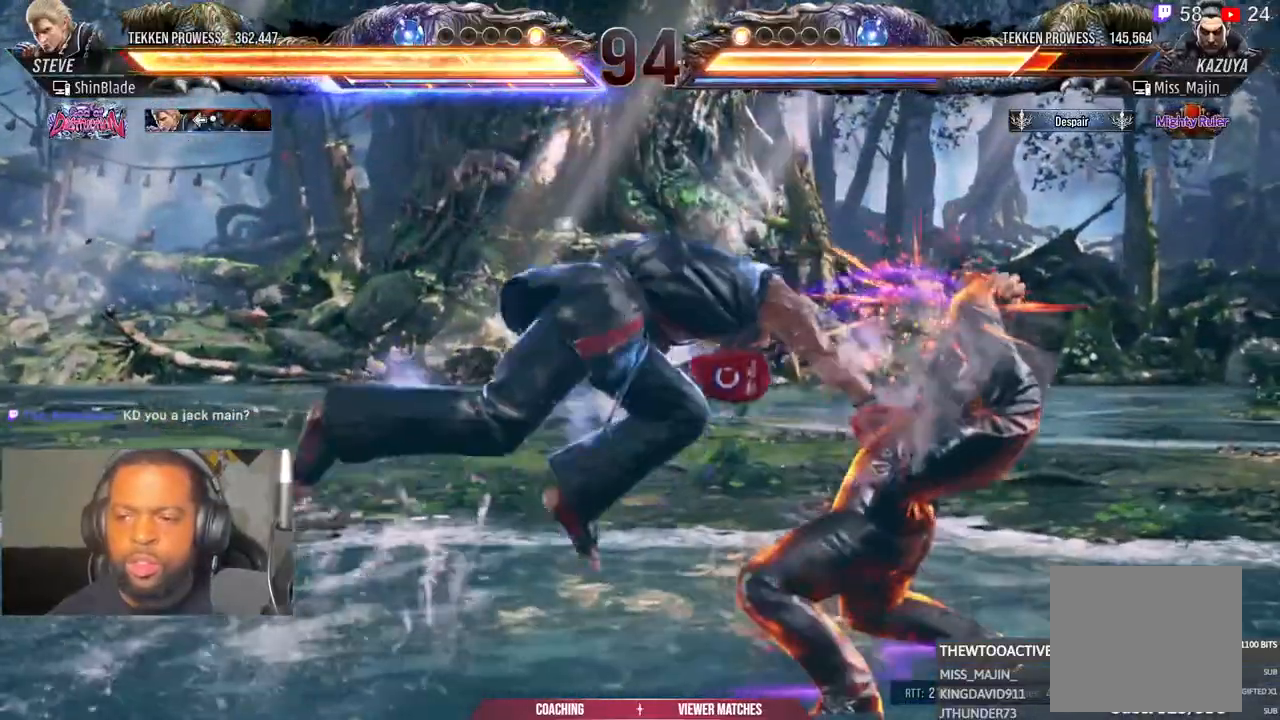
{"dt_ms": 500, "buttons": ["SQUARE", "DPAD_RIGHT"], "left_stick": "center", "right_stick": "center", "events": [[33, "SQUARE", "up"], [100, "DPAD_RIGHT", "up"], [100, "SQUARE", "down"], [183, "SQUARE", "up"], [333, "DPAD_DOWN", "down"], [417, "DPAD_RIGHT", "down"], [483, "DPAD_DOWN", "up"], [500, "SQUARE", "down"]]}
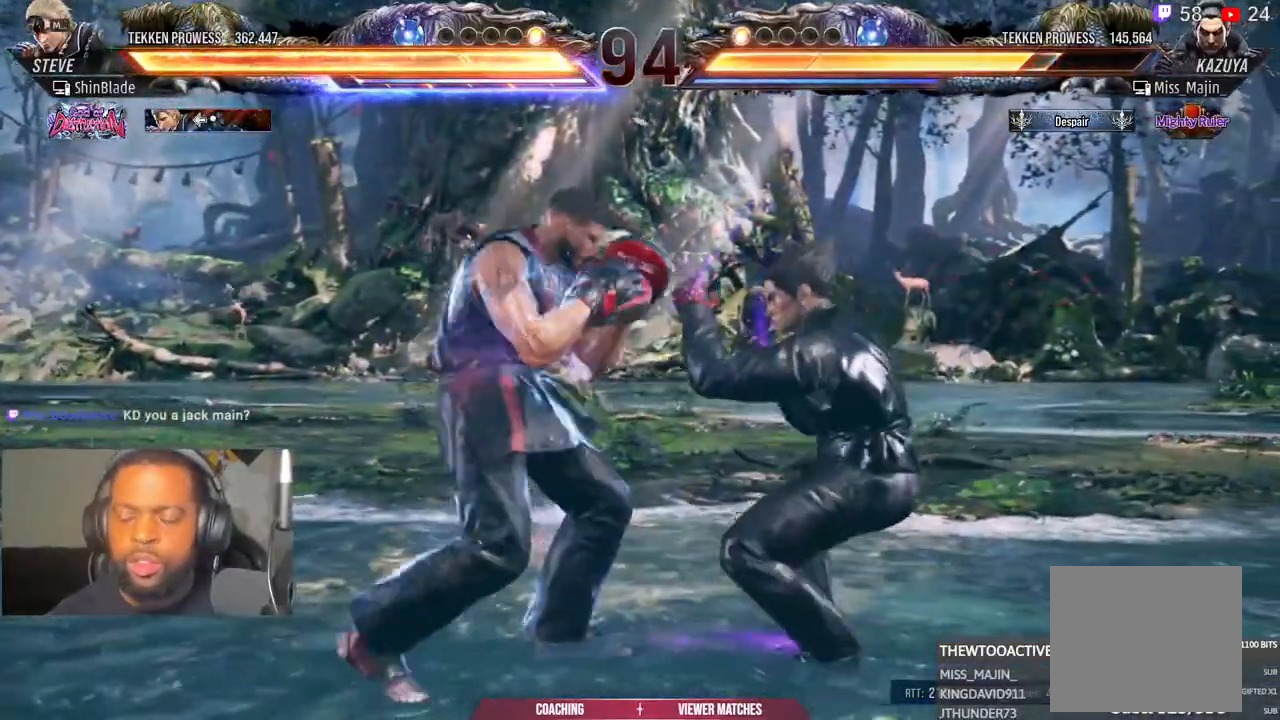
{"dt_ms": 500, "buttons": ["SQUARE", "DPAD_LEFT"], "left_stick": "center", "right_stick": "center", "events": [[33, "DPAD_RIGHT", "up"], [100, "SQUARE", "up"], [117, "DPAD_LEFT", "down"], [150, "SQUARE", "down"], [217, "SQUARE", "up"], [283, "SQUARE", "down"], [350, "SQUARE", "up"], [400, "SQUARE", "down"]]}
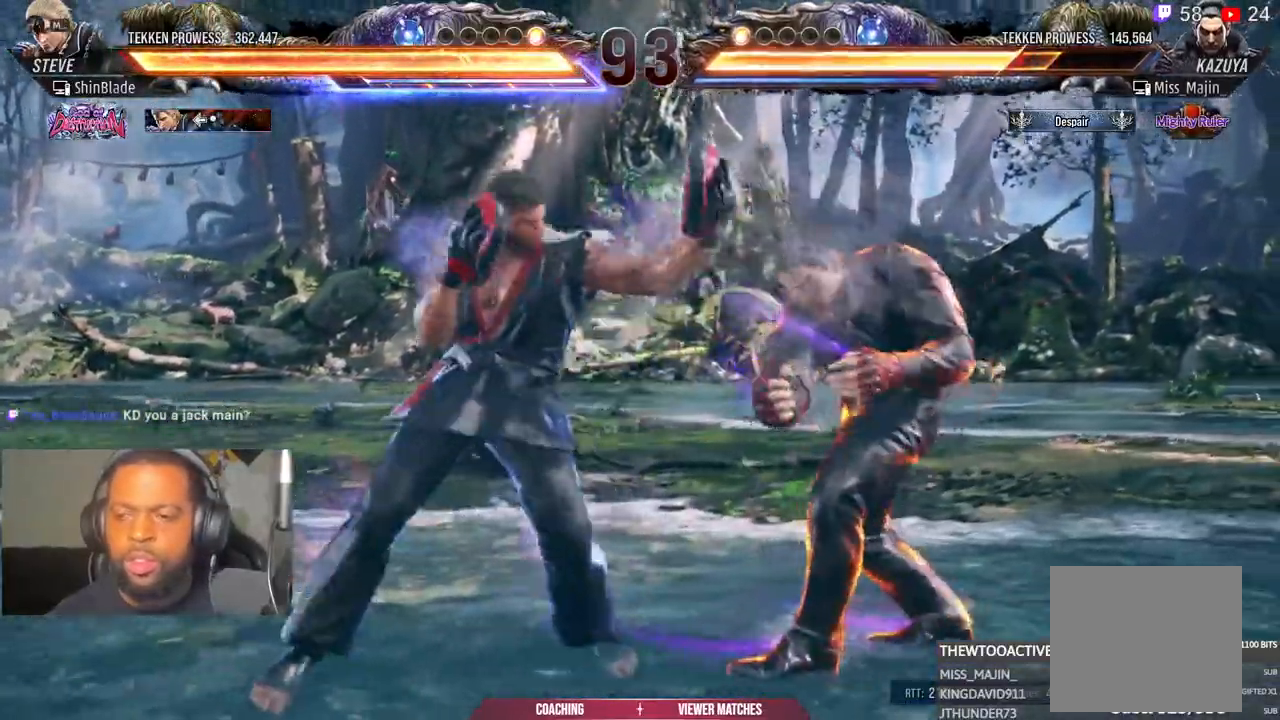
{"dt_ms": 500, "buttons": ["DPAD_DOWN", "DPAD_LEFT"], "left_stick": "center", "right_stick": "center", "events": [[33, "SQUARE", "up"], [167, "DPAD_DOWN", "down"]]}
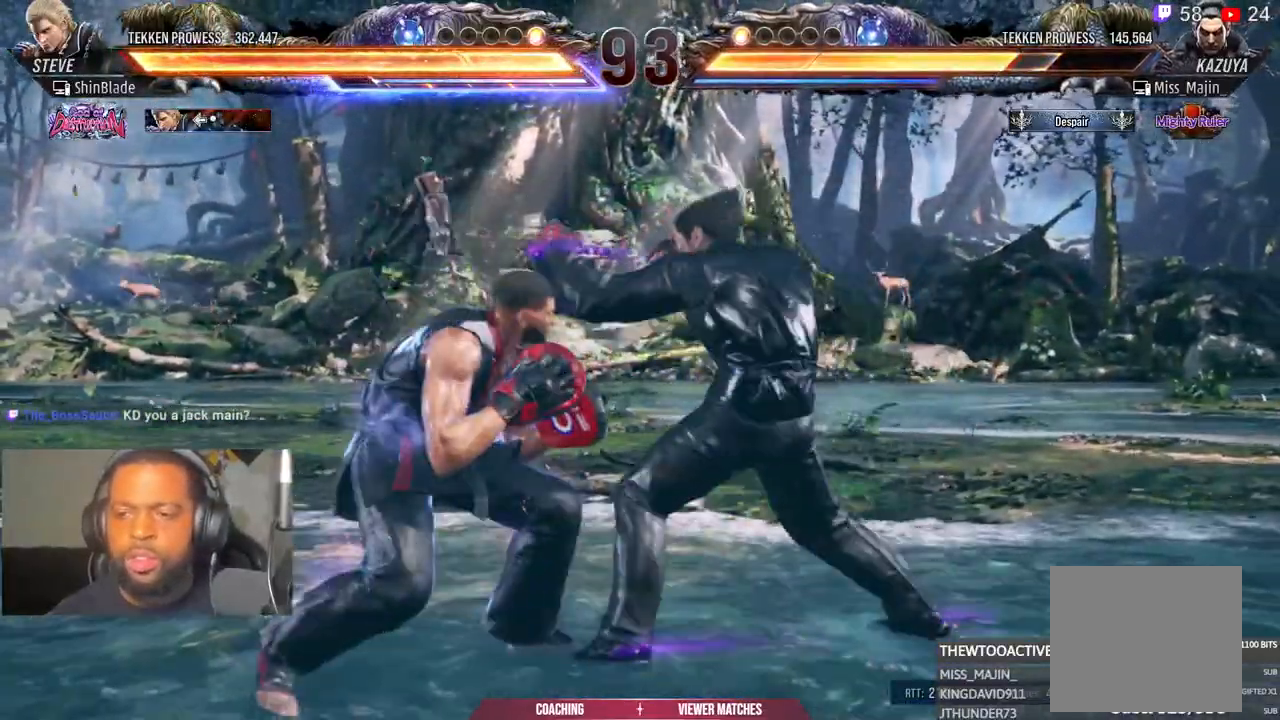
{"dt_ms": 500, "buttons": ["DPAD_LEFT"], "left_stick": "center", "right_stick": "center", "events": [[67, "DPAD_DOWN", "up"], [83, "DPAD_LEFT", "up"], [183, "SQUARE", "down"], [250, "SQUARE", "up"], [350, "TRIANGLE", "down"], [433, "DPAD_LEFT", "down"], [450, "TRIANGLE", "up"]]}
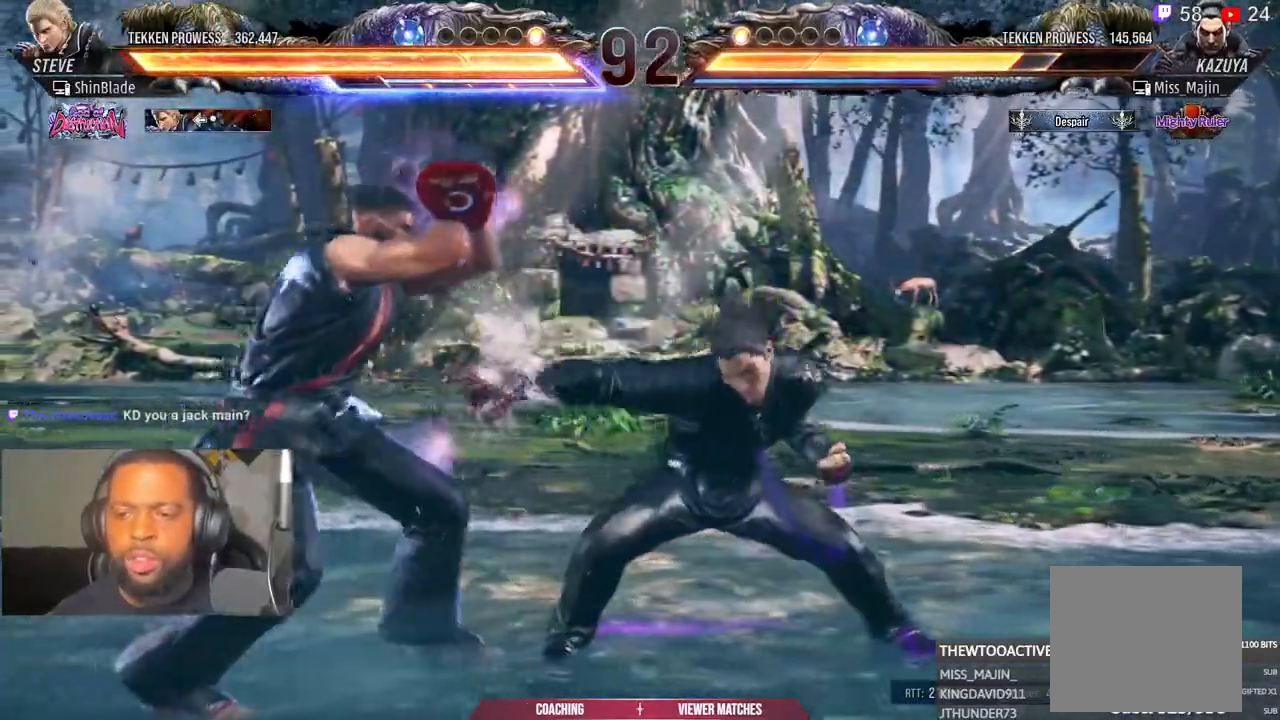
{"dt_ms": 500, "buttons": ["TRIANGLE"], "left_stick": "center", "right_stick": "center", "events": [[50, "DPAD_LEFT", "up"], [167, "SQUARE", "down"], [250, "SQUARE", "up"], [300, "SQUARE", "down"], [400, "SQUARE", "up"], [500, "TRIANGLE", "down"]]}
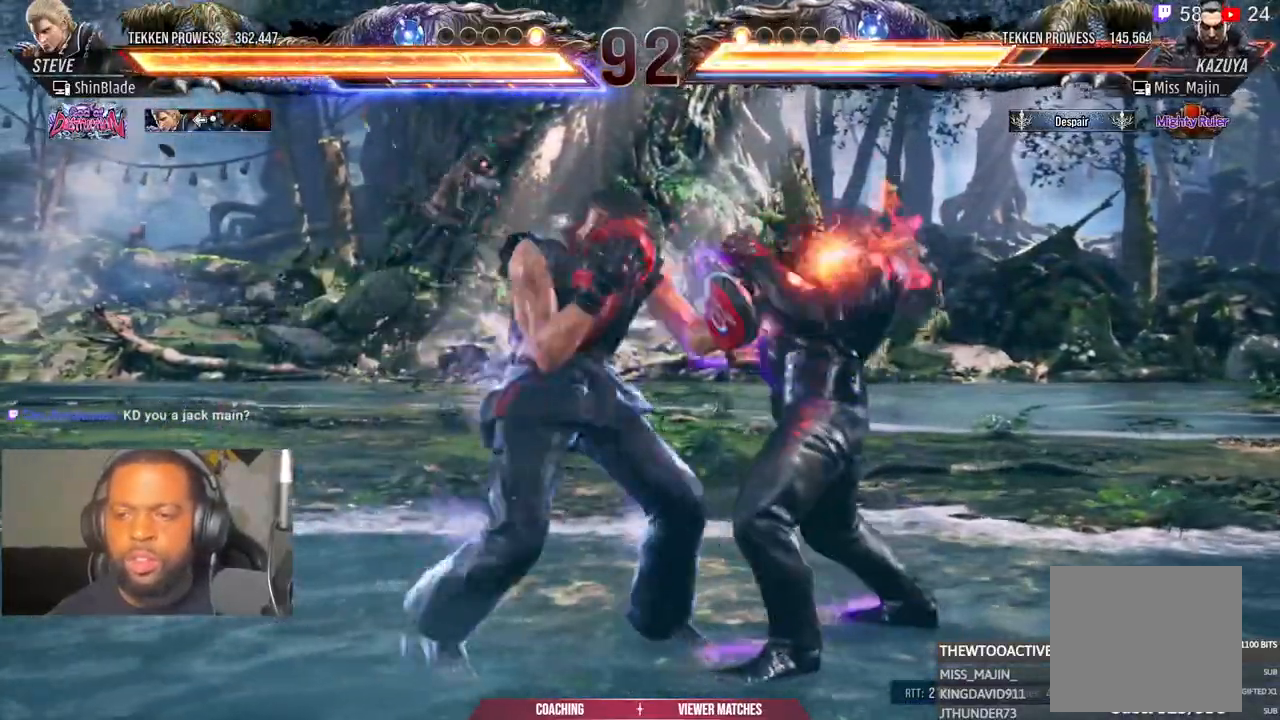
{"dt_ms": 500, "buttons": ["SQUARE"], "left_stick": "center", "right_stick": "center", "events": [[67, "TRIANGLE", "up"], [167, "TRIANGLE", "down"], [267, "TRIANGLE", "up"], [317, "SQUARE", "down"]]}
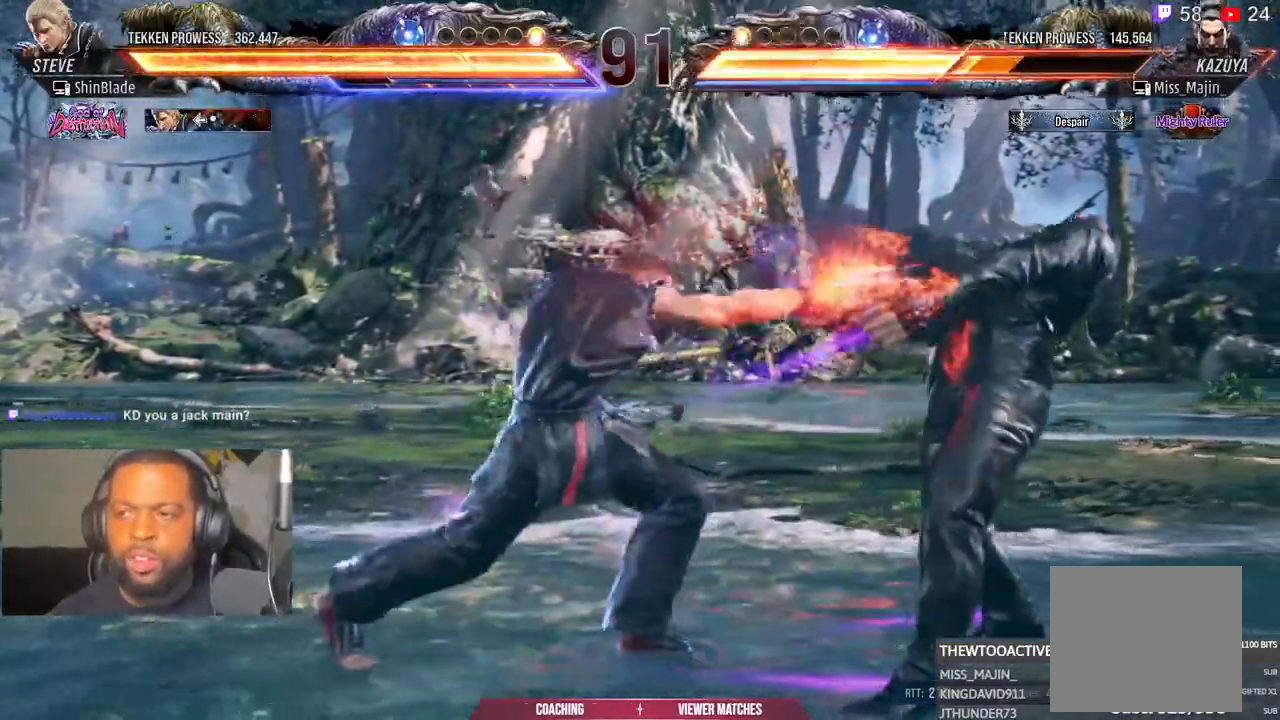
{"dt_ms": 1000, "buttons": ["DPAD_LEFT"], "left_stick": "center", "right_stick": "center"}
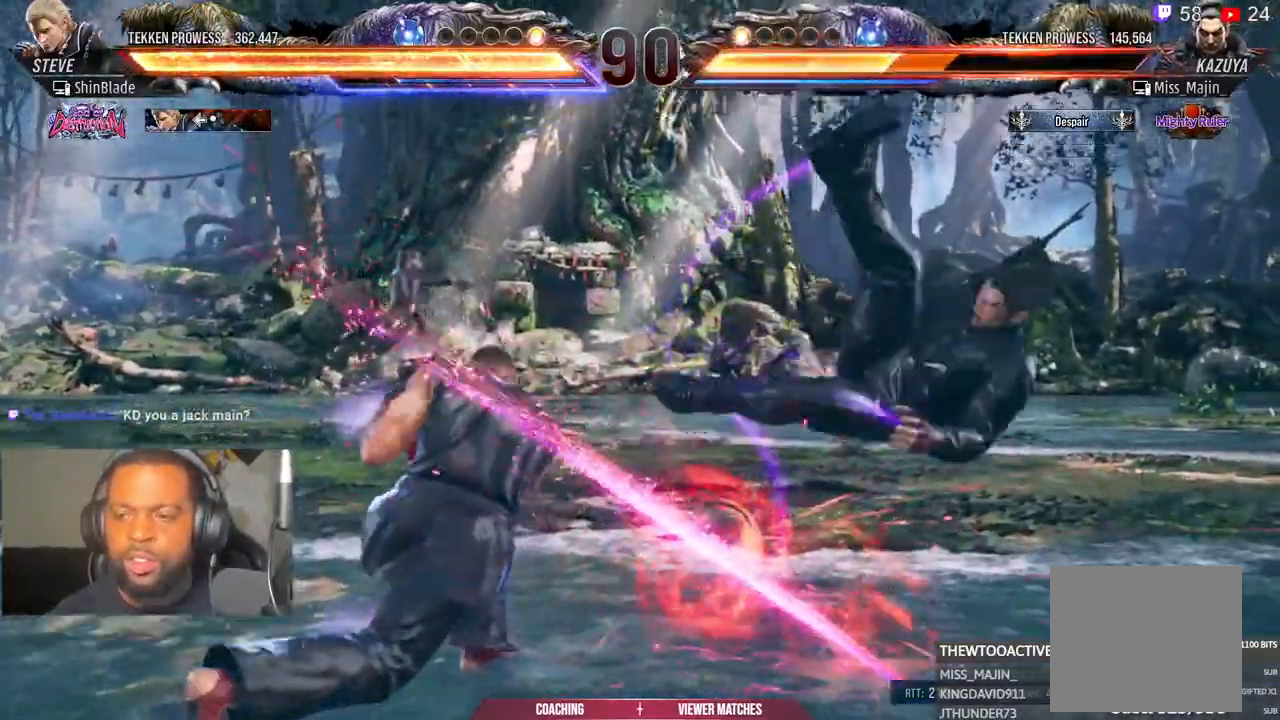
{"dt_ms": 500, "buttons": ["DPAD_RIGHT"], "left_stick": "center", "right_stick": "center"}
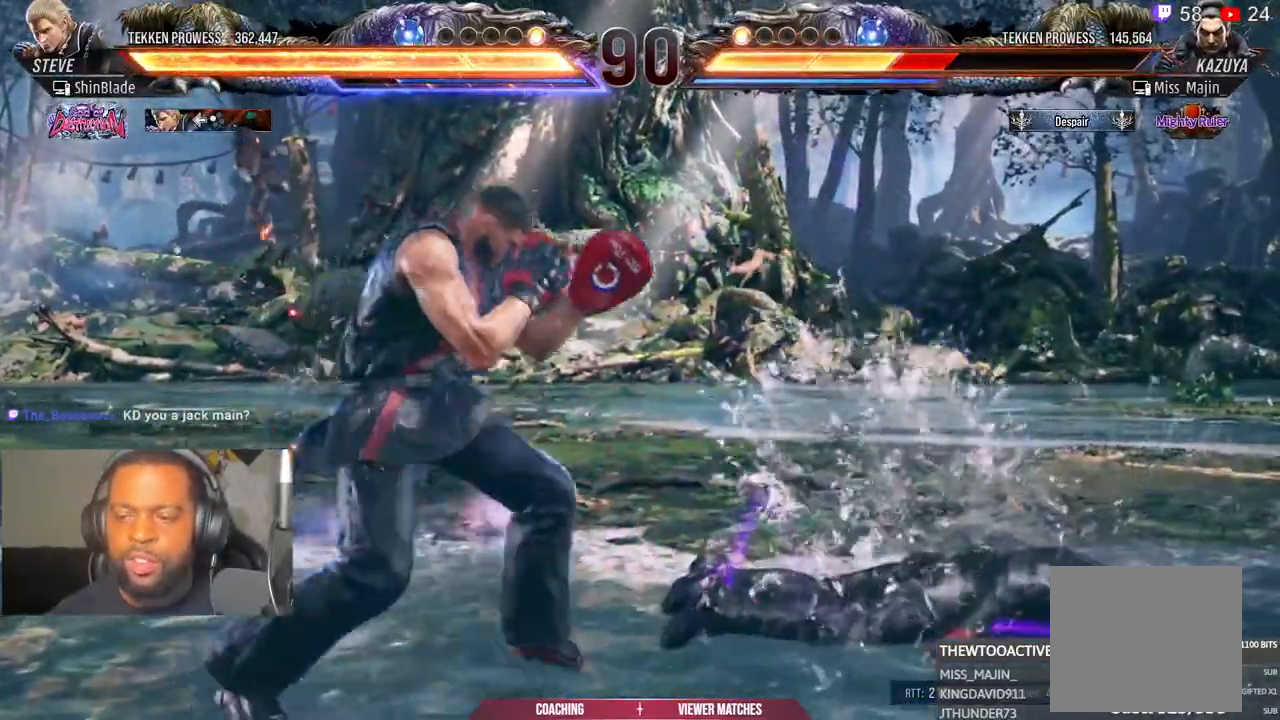
{"dt_ms": 500, "buttons": ["SQUARE", "TRIANGLE", "DPAD_DOWN", "DPAD_RIGHT"], "left_stick": "center", "right_stick": "center"}
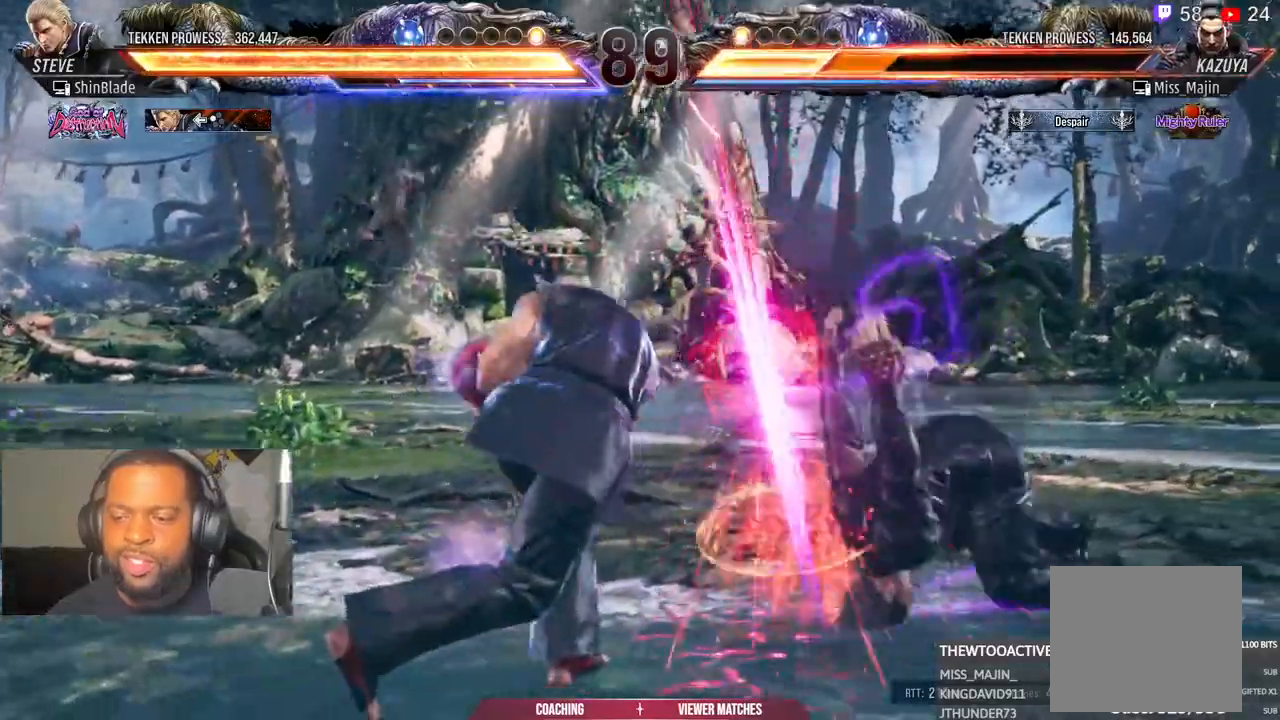
{"dt_ms": 500, "buttons": ["TRIANGLE", "DPAD_DOWN", "DPAD_LEFT"], "left_stick": "center", "right_stick": "center"}
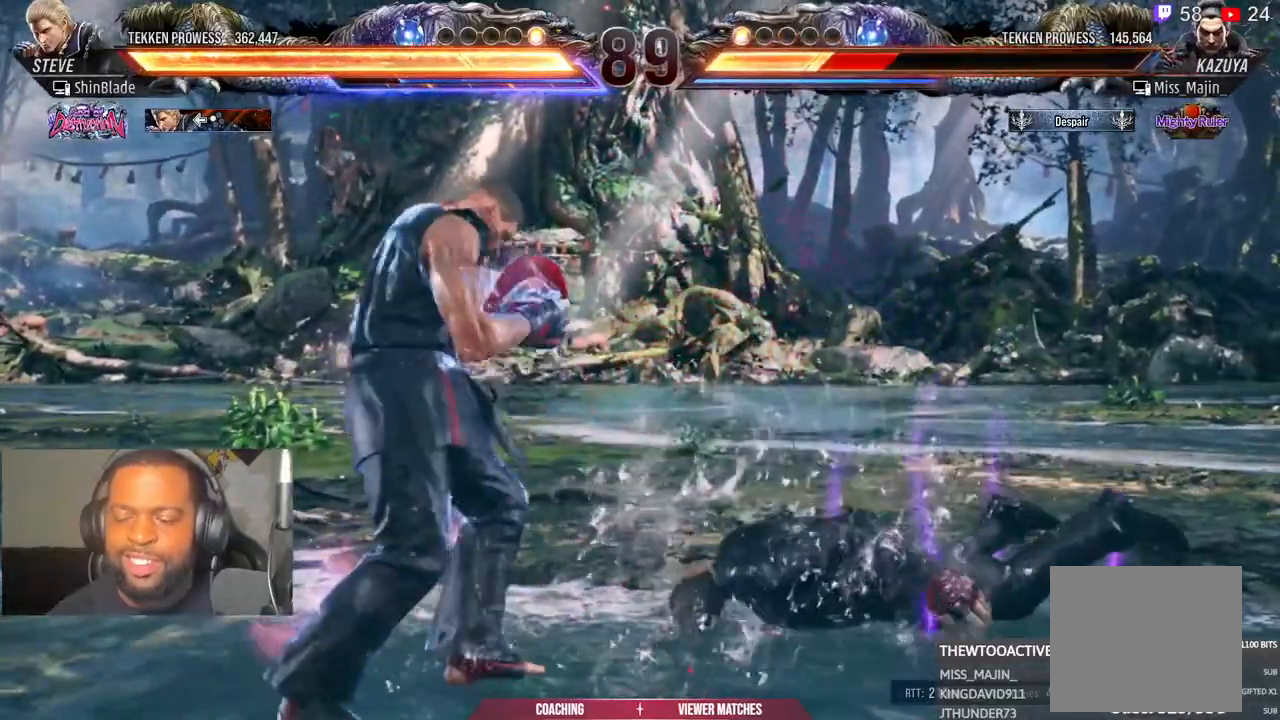
{"dt_ms": 500, "buttons": ["DPAD_RIGHT"], "left_stick": "center", "right_stick": "center", "events": [[17, "TRIANGLE", "up"], [67, "DPAD_LEFT", "up"], [100, "DPAD_DOWN", "up"], [183, "TRIANGLE", "down"], [267, "DPAD_DOWN", "down"], [267, "TRIANGLE", "up"], [350, "DPAD_LEFT", "down"], [383, "SQUARE", "down"], [433, "DPAD_DOWN", "up"], [433, "DPAD_LEFT", "up"], [450, "DPAD_RIGHT", "down"], [450, "SQUARE", "up"]]}
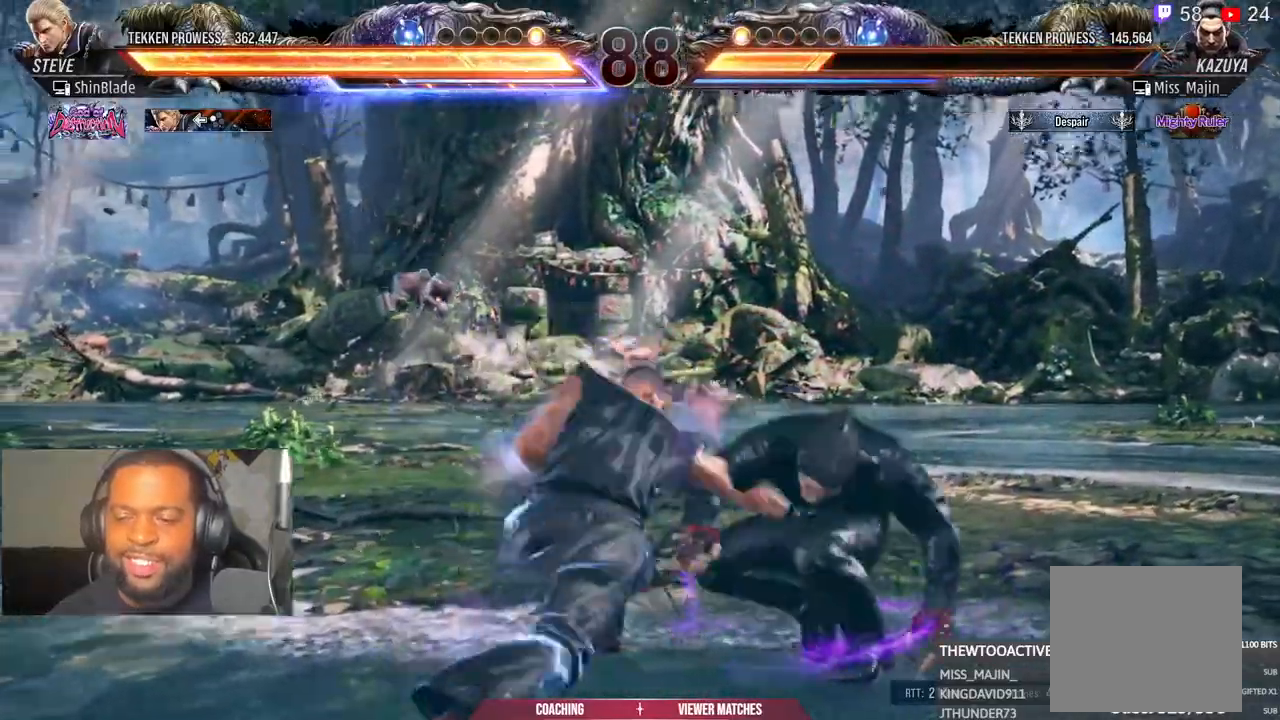
{"dt_ms": 500, "buttons": ["DPAD_RIGHT"], "left_stick": "center", "right_stick": "center", "events": [[17, "DPAD_RIGHT", "up"], [17, "SQUARE", "down"], [167, "SQUARE", "up"], [450, "DPAD_RIGHT", "down"]]}
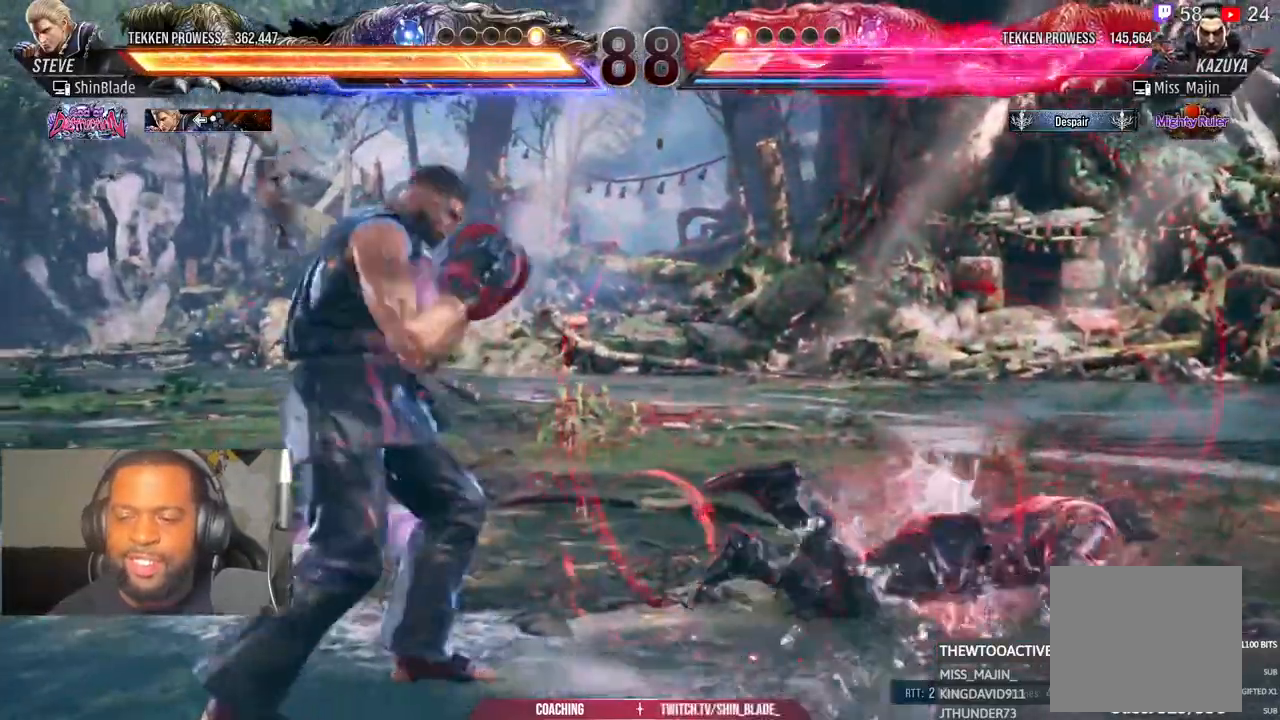
{"dt_ms": 500, "buttons": [], "left_stick": "center", "right_stick": "center", "events": [[17, "DPAD_RIGHT", "up"], [150, "DPAD_RIGHT", "down"], [200, "TRIANGLE", "down"], [300, "DPAD_RIGHT", "up"], [317, "TRIANGLE", "up"], [400, "SQUARE", "down"], [500, "SQUARE", "up"]]}